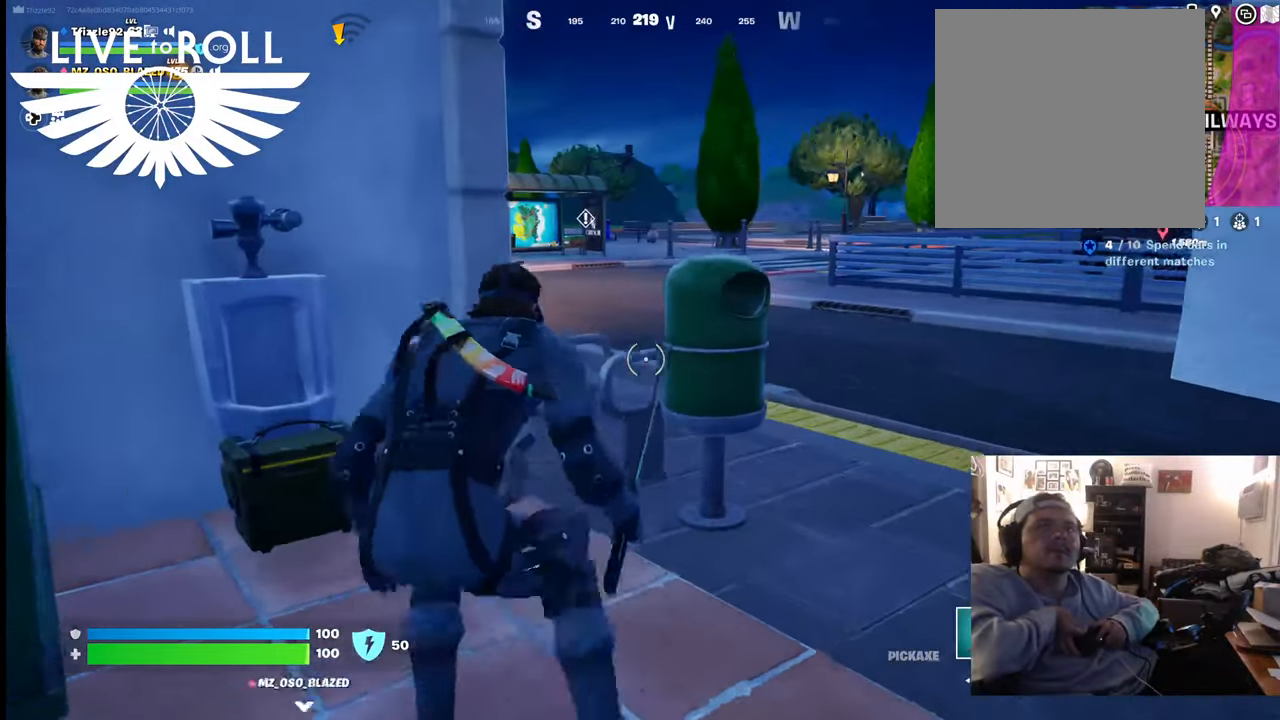
Gameplay with a controller (Xbox layout); each line is a JSON object with the inputs held at the frame after it. "events" lists button and stick changes between this image and that frame as [ms after this image, input, new state], when the widget could be followed in between.
{"buttons": [], "left_stick": "center", "right_stick": "center", "events": [[34, "left_stick", "center"]]}
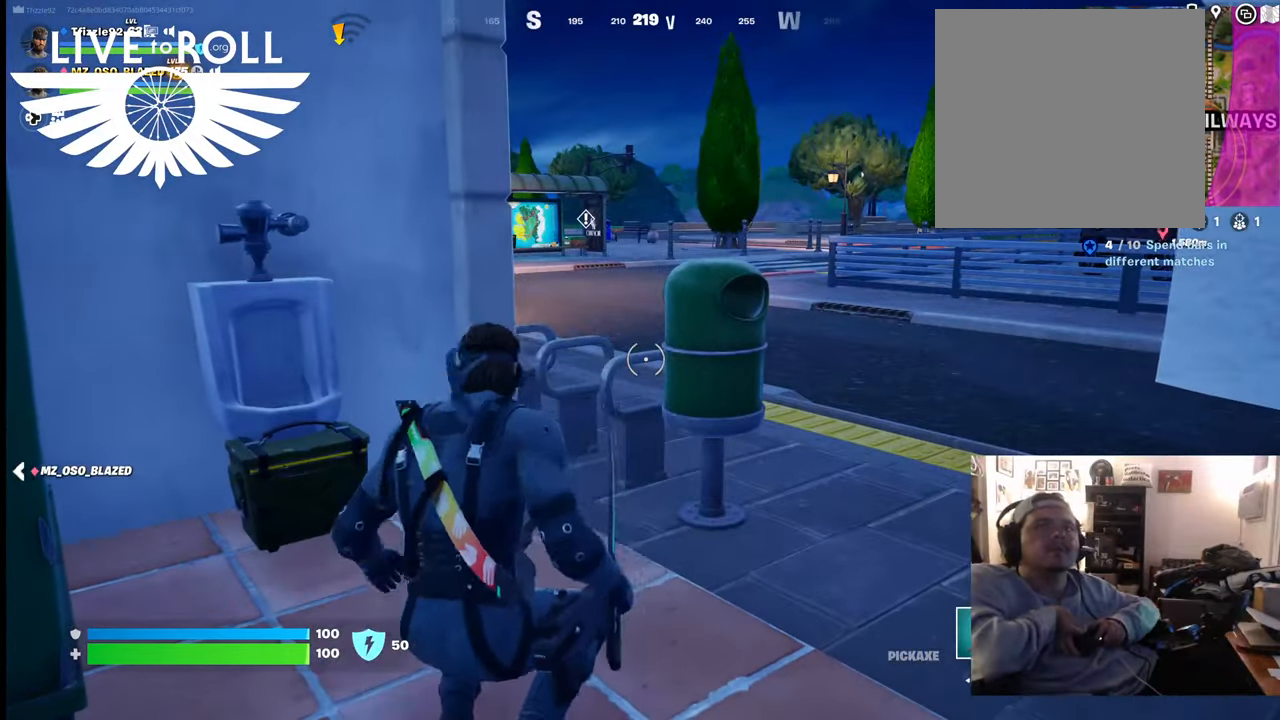
{"buttons": [], "left_stick": "center", "right_stick": "center", "events": []}
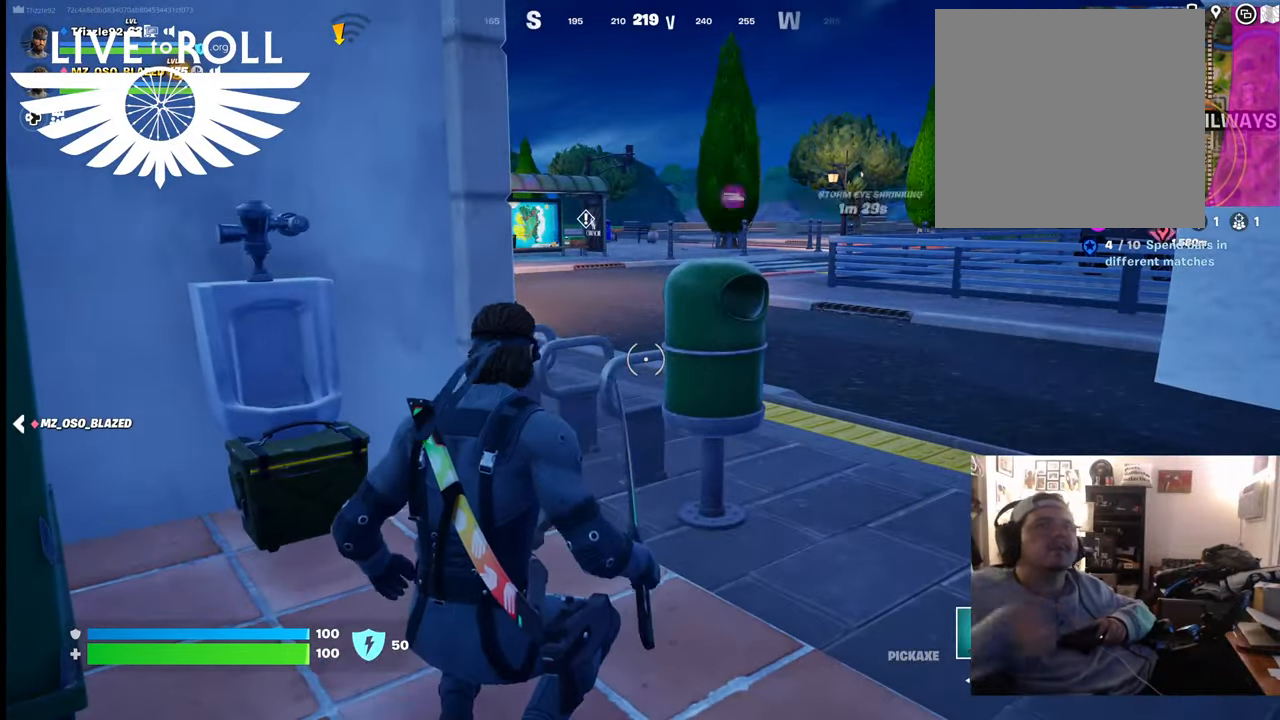
{"buttons": [], "left_stick": "center", "right_stick": "center", "events": []}
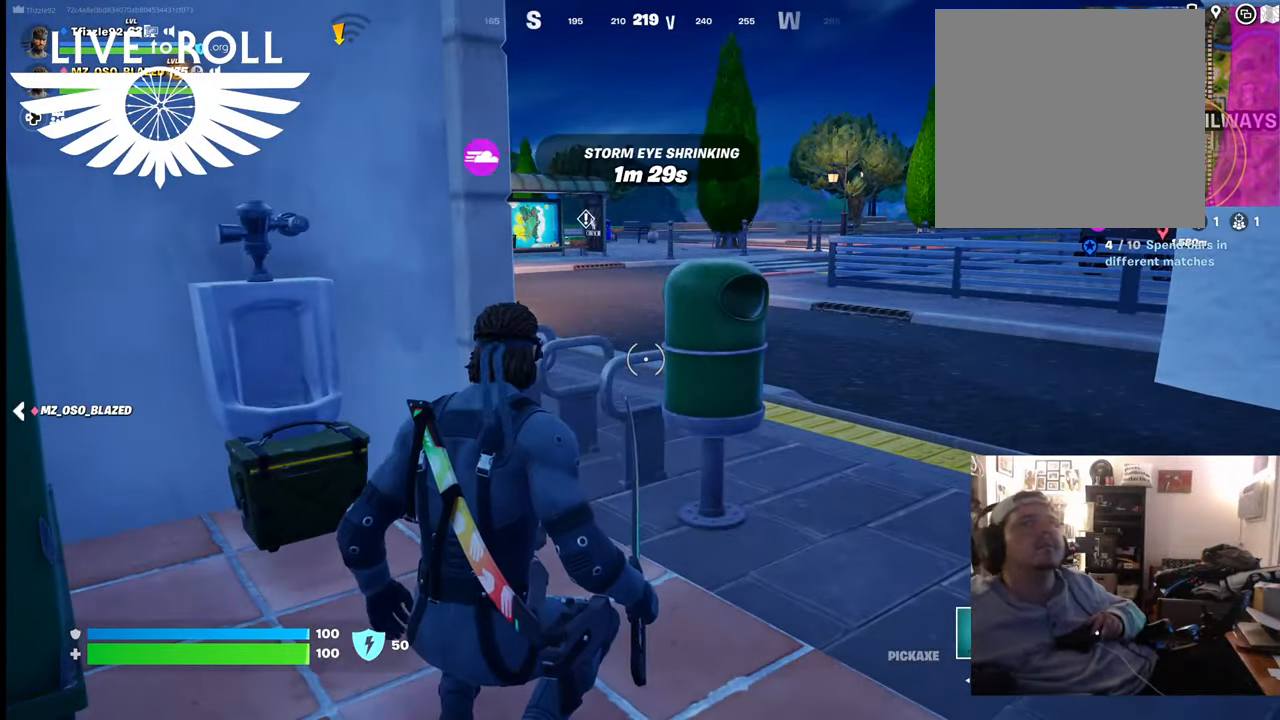
{"buttons": [], "left_stick": "center", "right_stick": "center", "events": []}
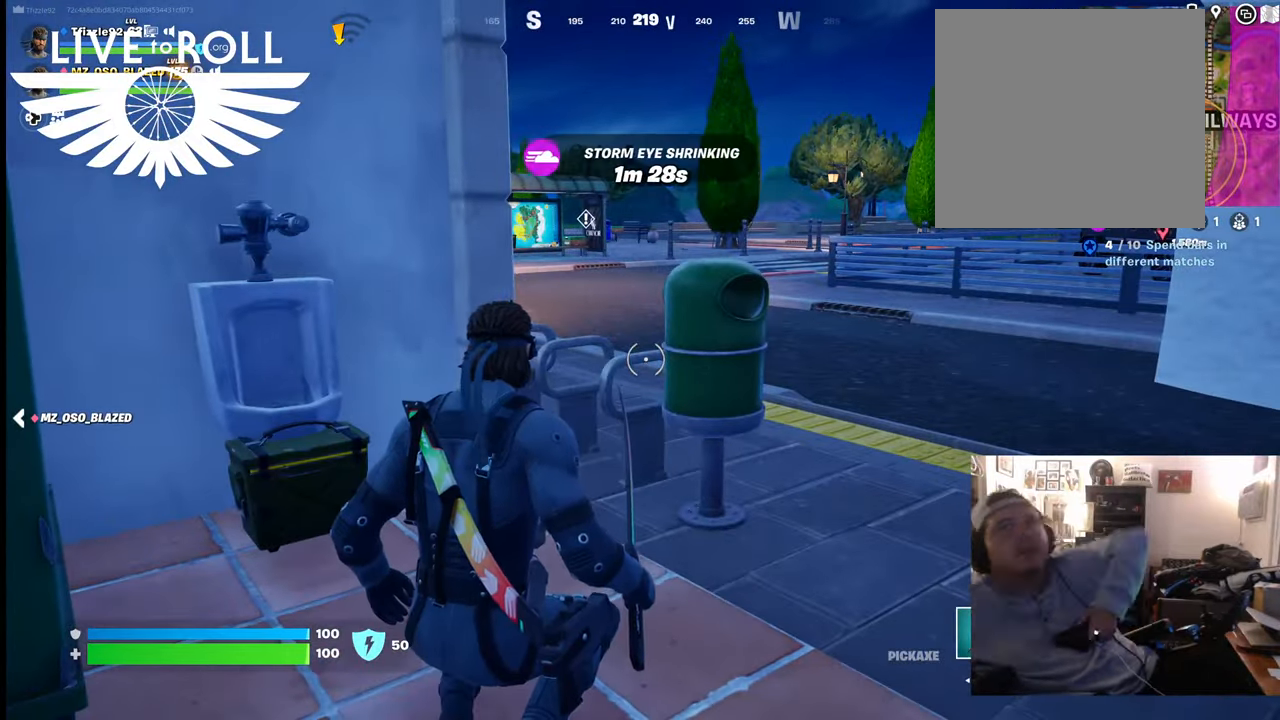
{"buttons": [], "left_stick": "down-left", "right_stick": "center", "events": [[367, "left_stick", "down-left"]]}
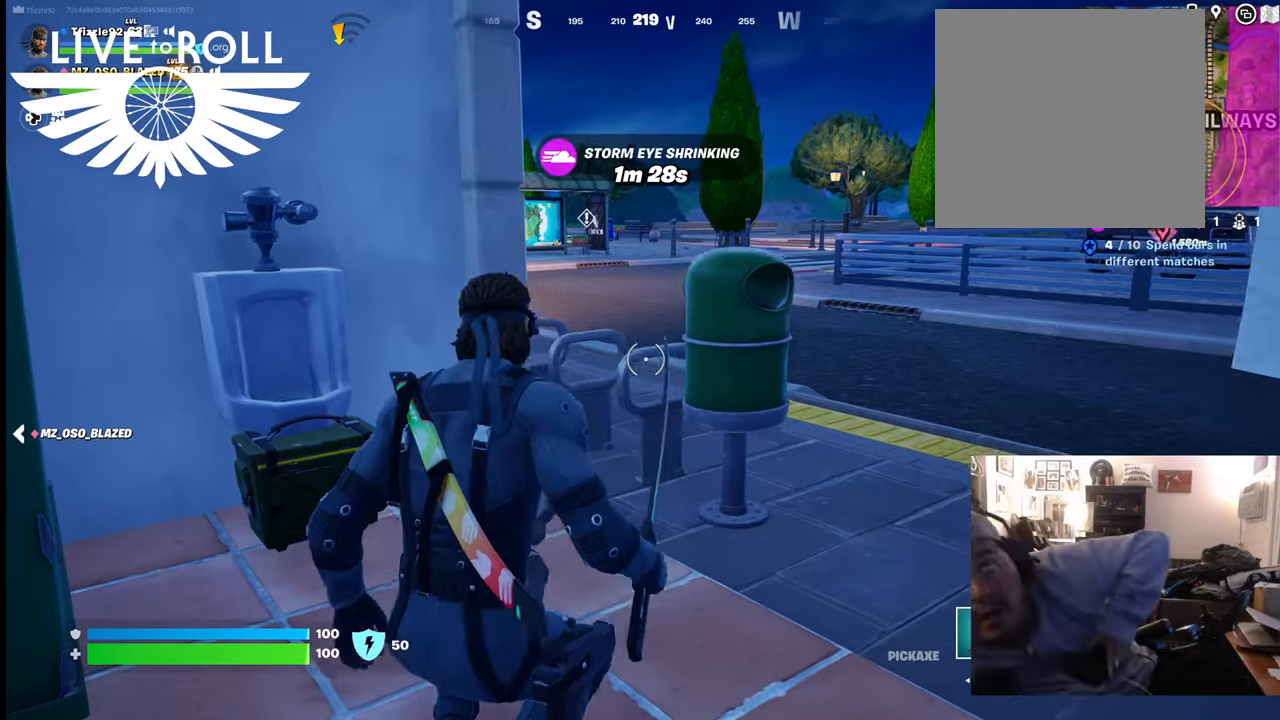
{"buttons": [], "left_stick": "center", "right_stick": "center", "events": [[334, "left_stick", "center"]]}
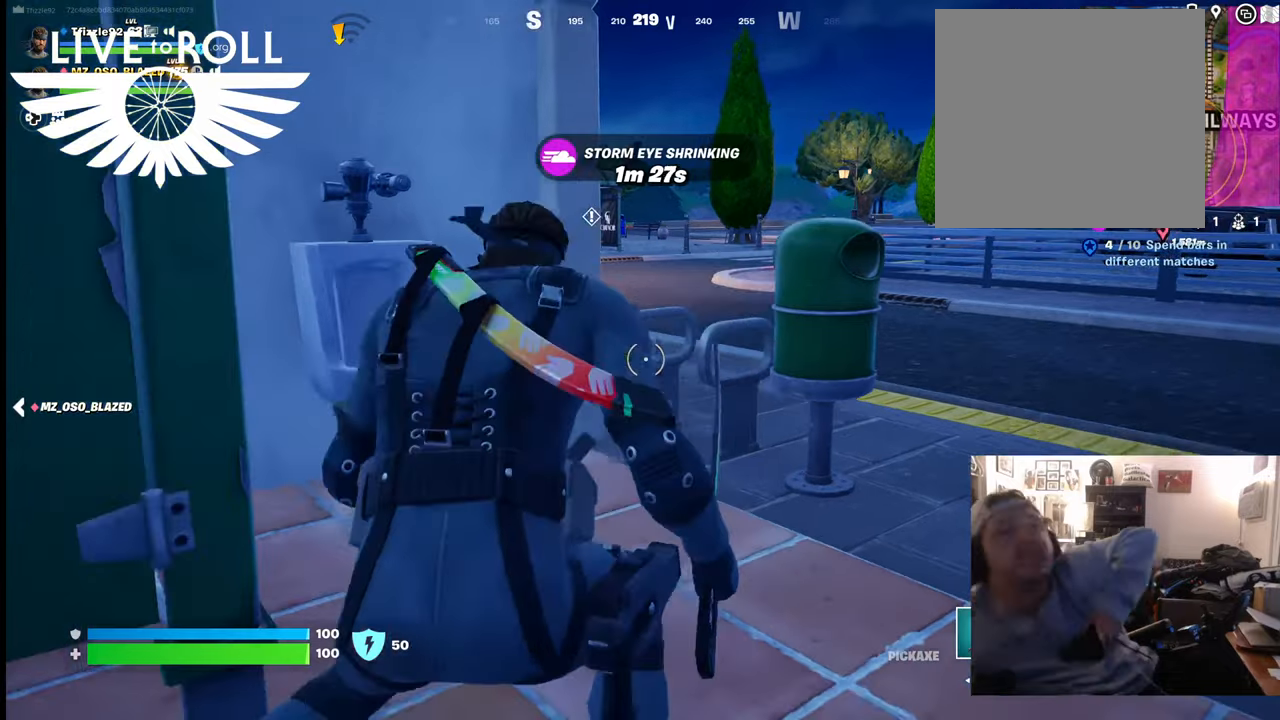
{"buttons": [], "left_stick": "center", "right_stick": "center", "events": []}
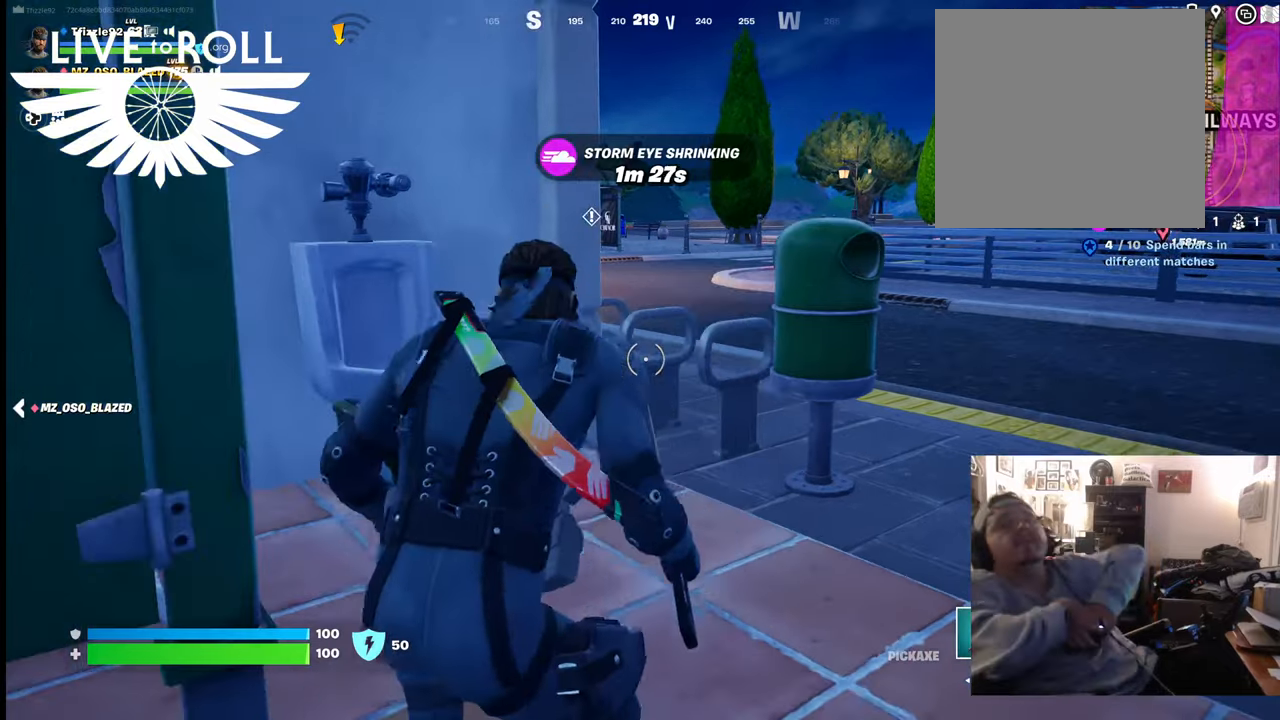
{"buttons": [], "left_stick": "up-right", "right_stick": "center", "events": [[234, "left_stick", "up-right"]]}
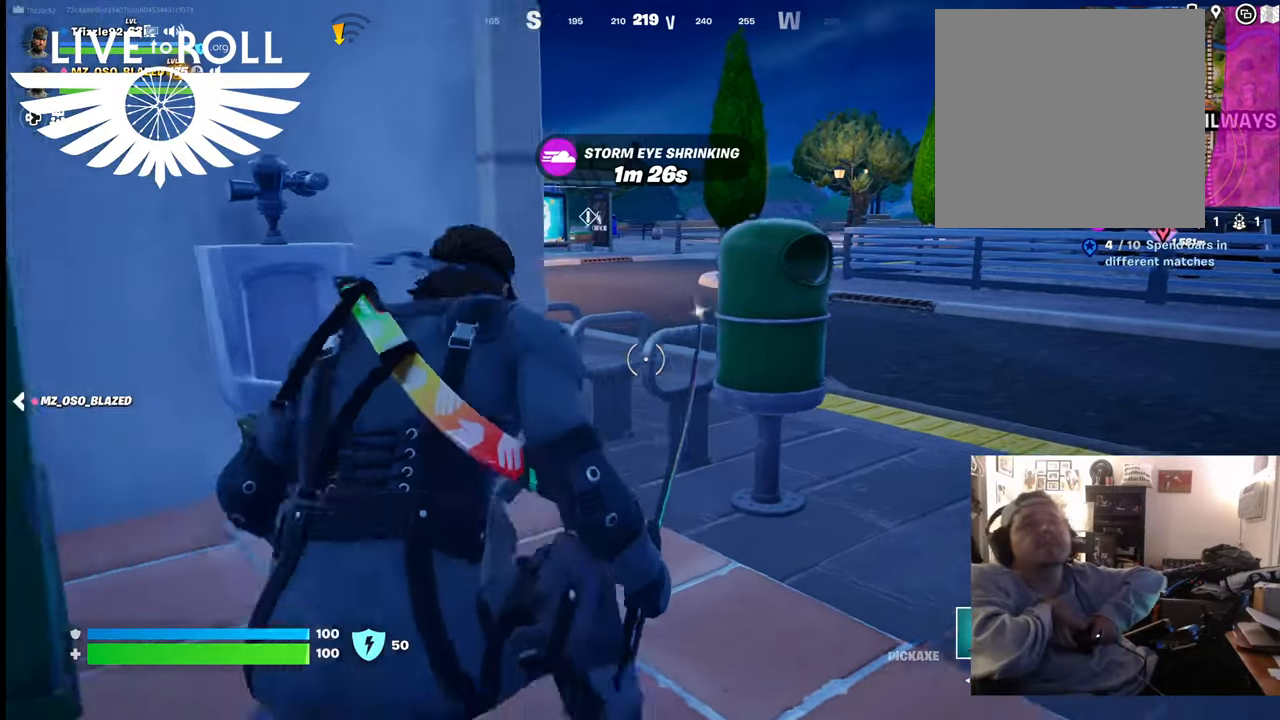
{"buttons": [], "left_stick": "center", "right_stick": "center", "events": [[67, "right_stick", "up-left"], [134, "left_stick", "center"], [267, "right_stick", "center"]]}
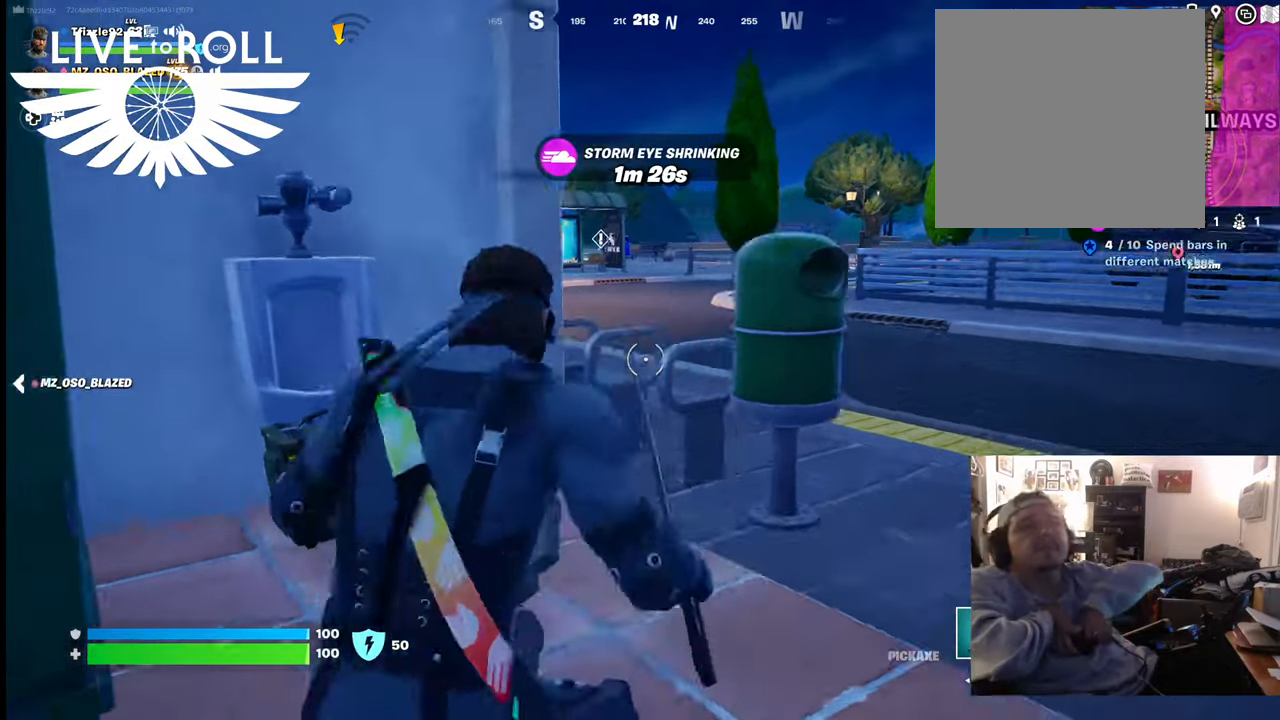
{"buttons": [], "left_stick": "center", "right_stick": "center", "events": [[34, "R3", "down"], [100, "right_stick", "down-right"], [167, "R3", "up"], [267, "right_stick", "center"]]}
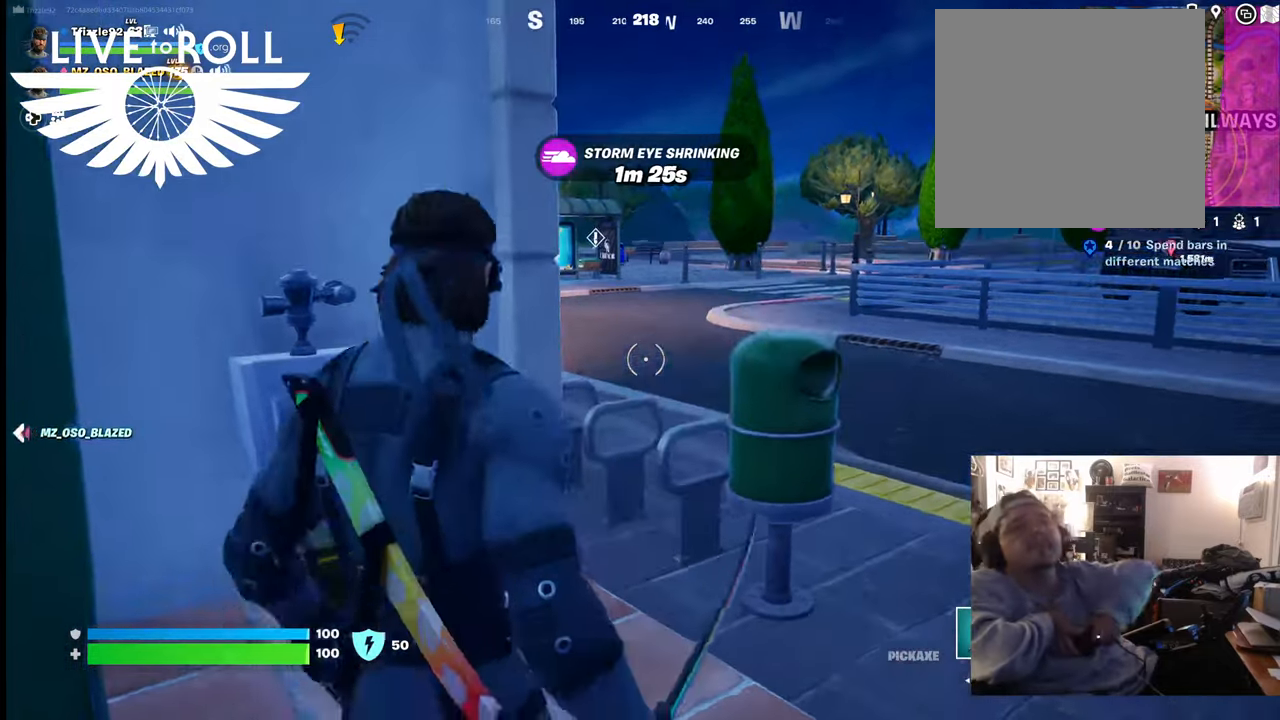
{"buttons": [], "left_stick": "up-right", "right_stick": "center", "events": [[67, "left_stick", "up-right"]]}
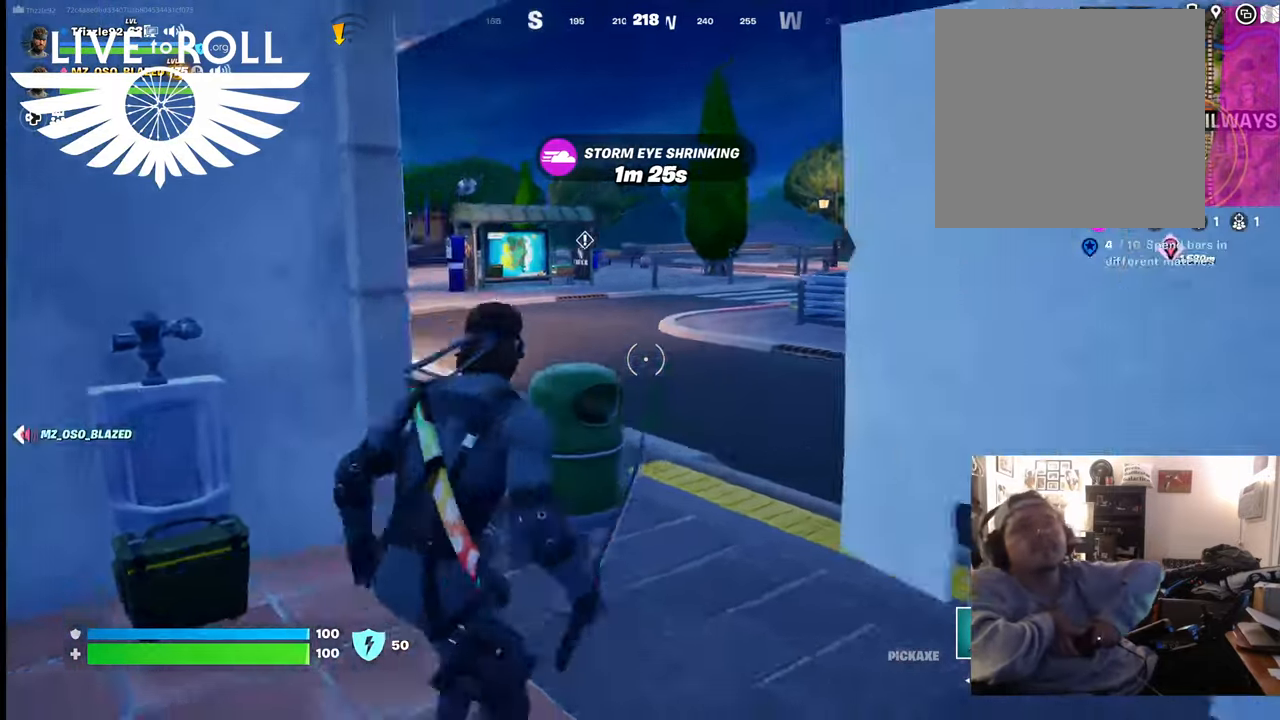
{"buttons": [], "left_stick": "up-right", "right_stick": "center", "events": []}
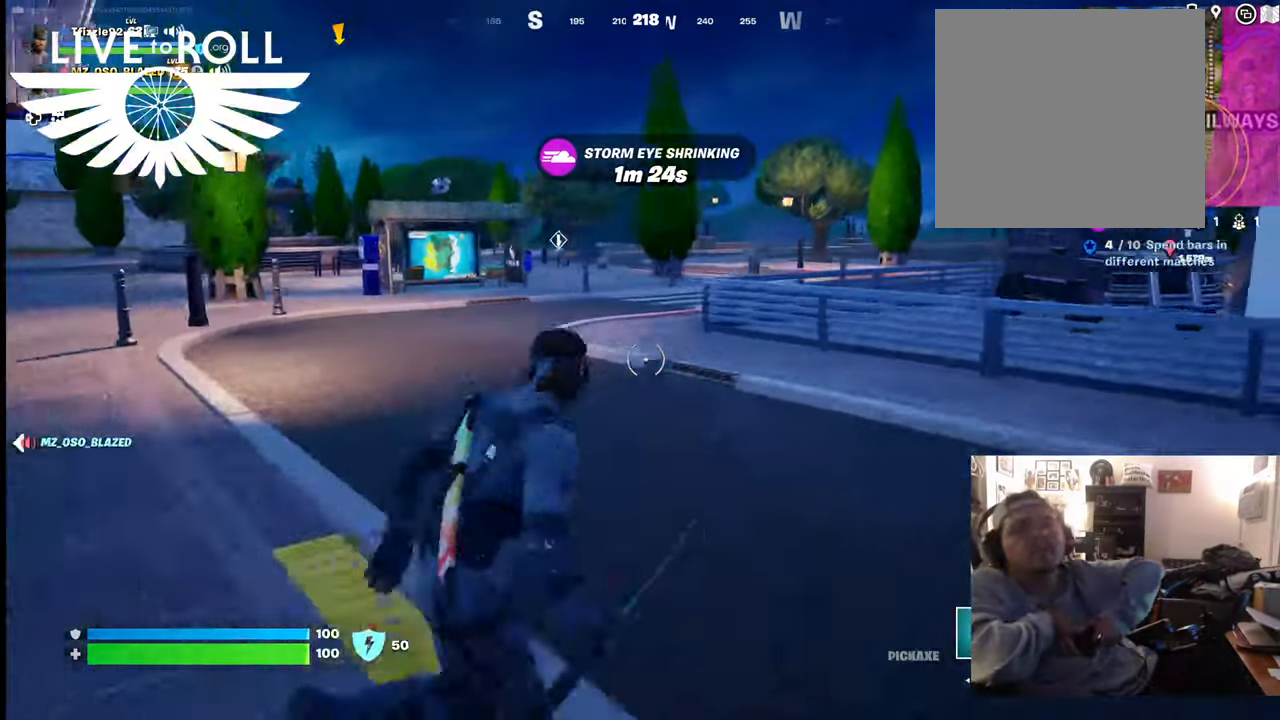
{"buttons": [], "left_stick": "up-right", "right_stick": "center", "events": []}
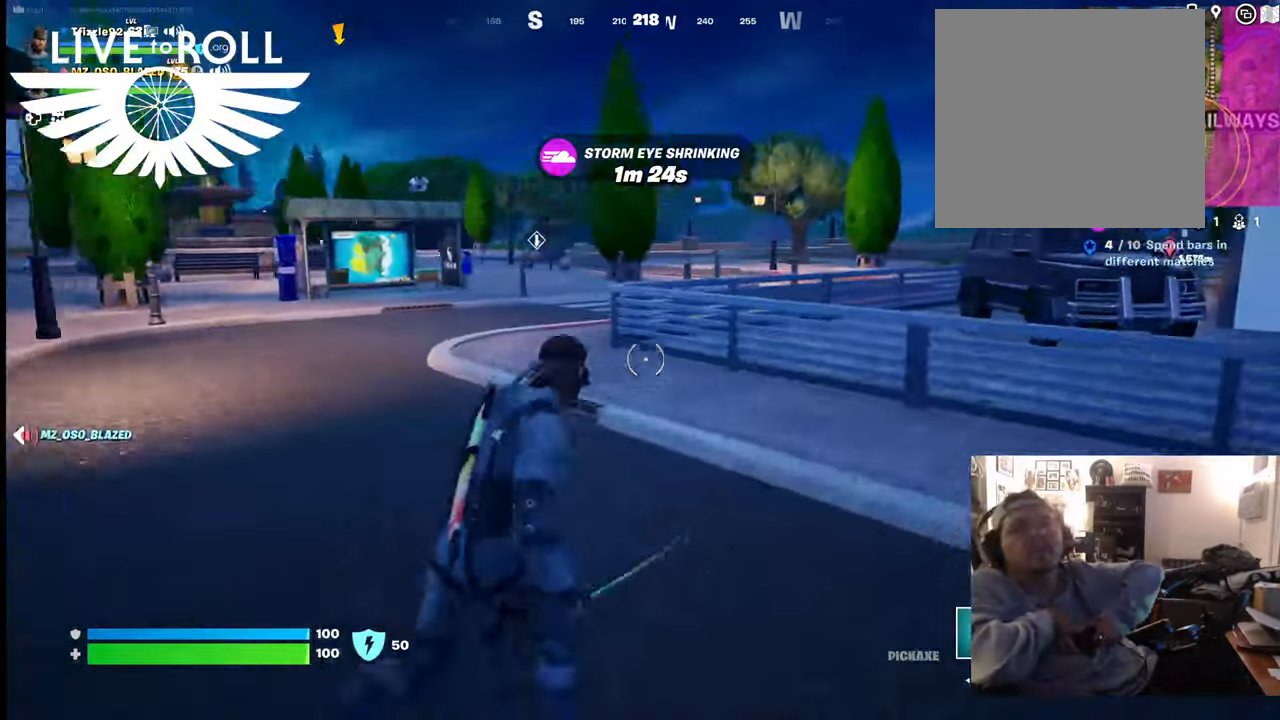
{"buttons": [], "left_stick": "up-right", "right_stick": "center", "events": []}
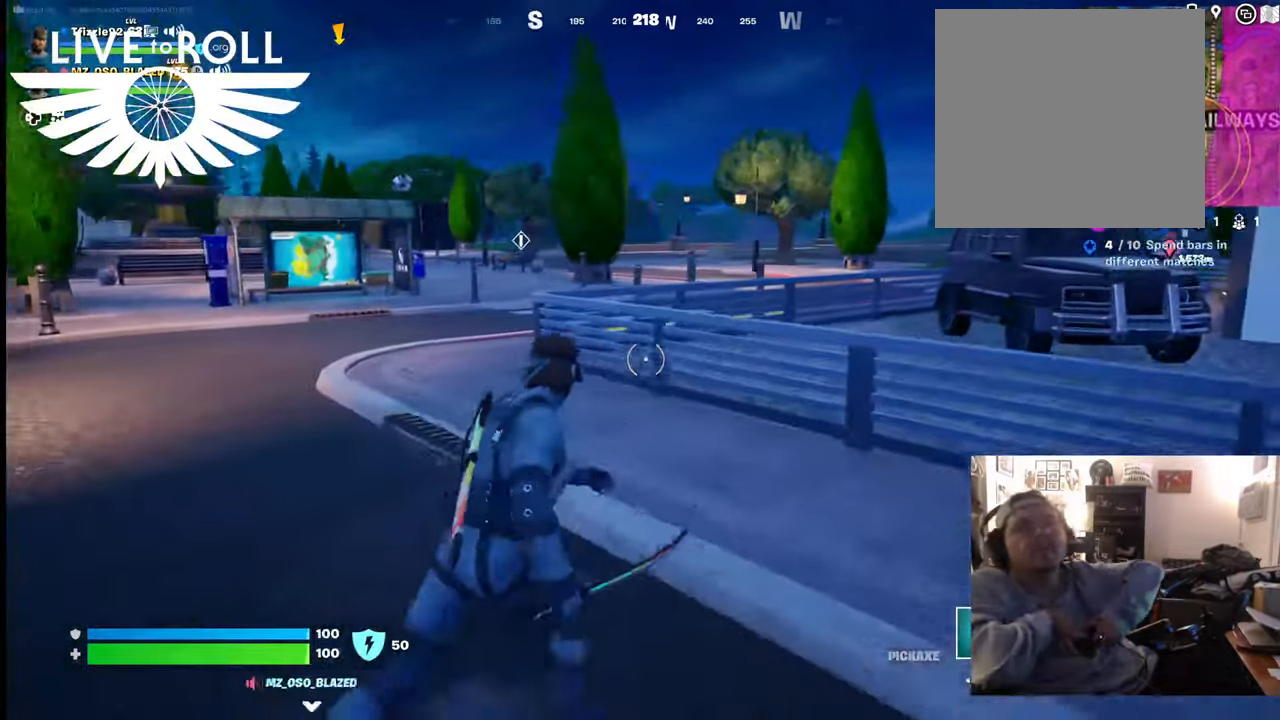
{"buttons": [], "left_stick": "up-right", "right_stick": "center", "events": []}
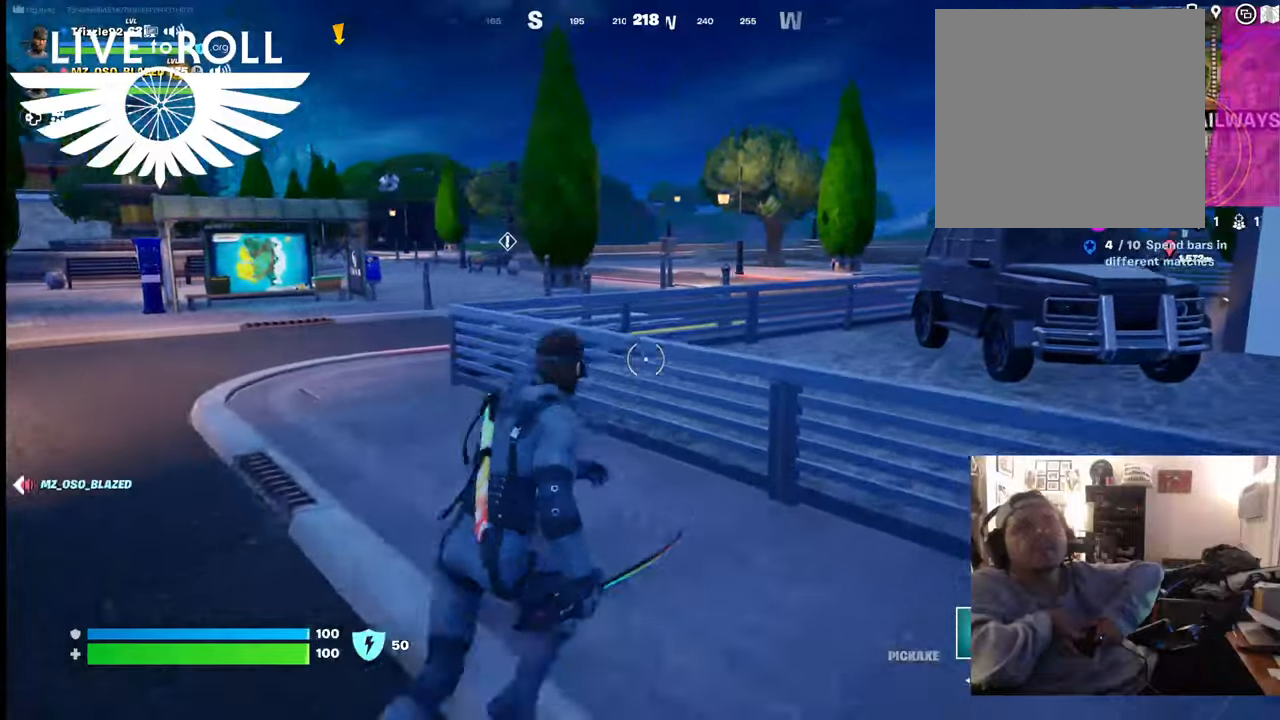
{"buttons": [], "left_stick": "up-right", "right_stick": "center", "events": [[267, "A", "down"], [367, "A", "up"]]}
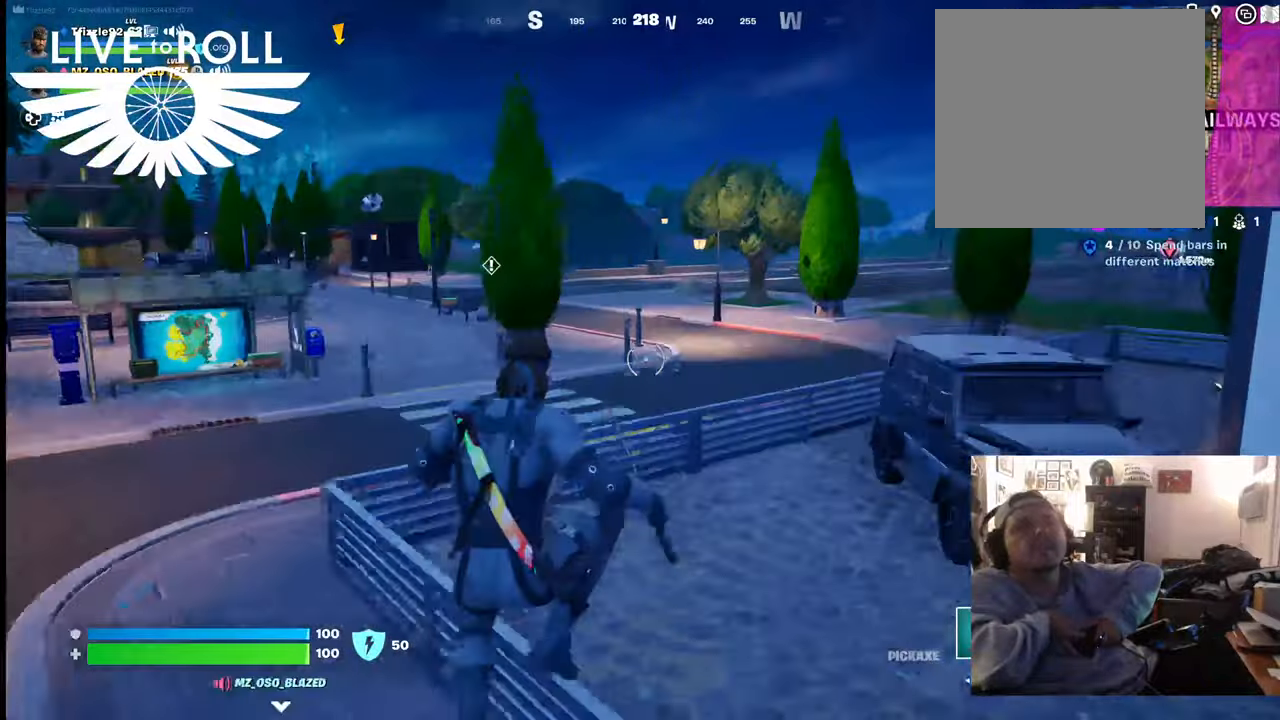
{"buttons": [], "left_stick": "up-right", "right_stick": "center", "events": []}
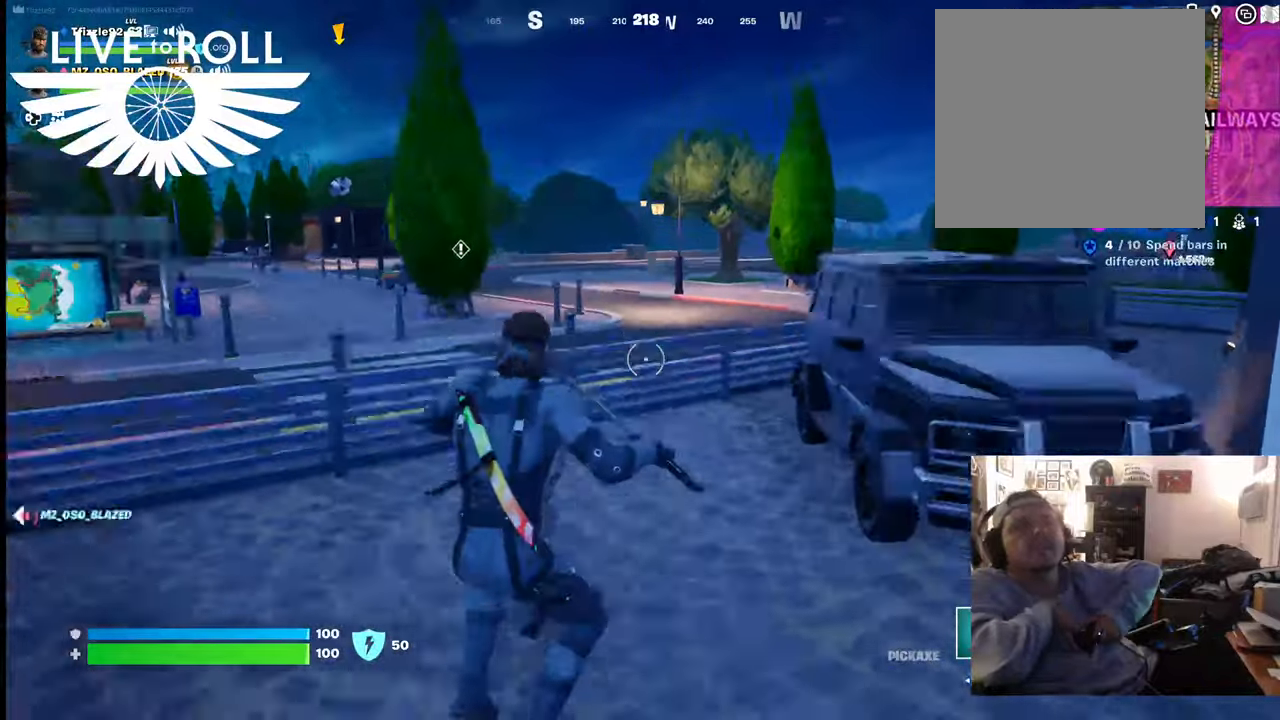
{"buttons": [], "left_stick": "up-right", "right_stick": "center", "events": [[200, "right_stick", "right"], [400, "right_stick", "center"]]}
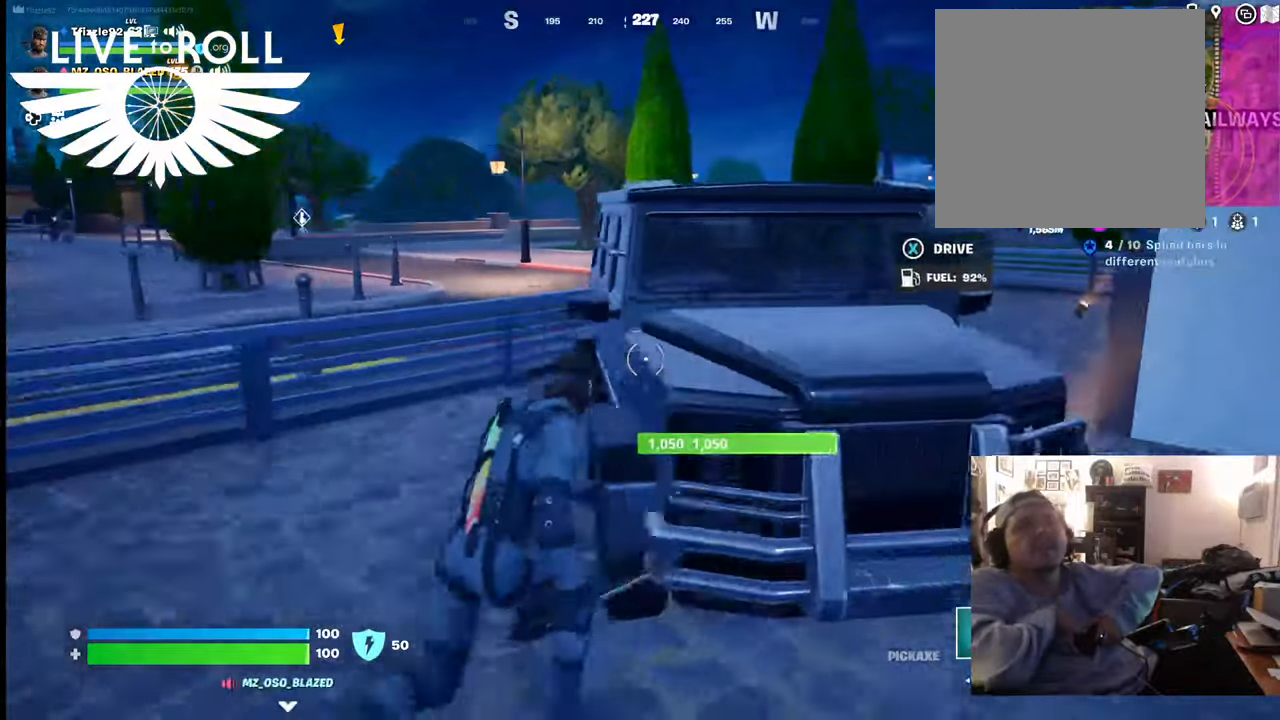
{"buttons": [], "left_stick": "center", "right_stick": "center", "events": [[234, "X", "down"], [234, "left_stick", "center"], [267, "X", "up"]]}
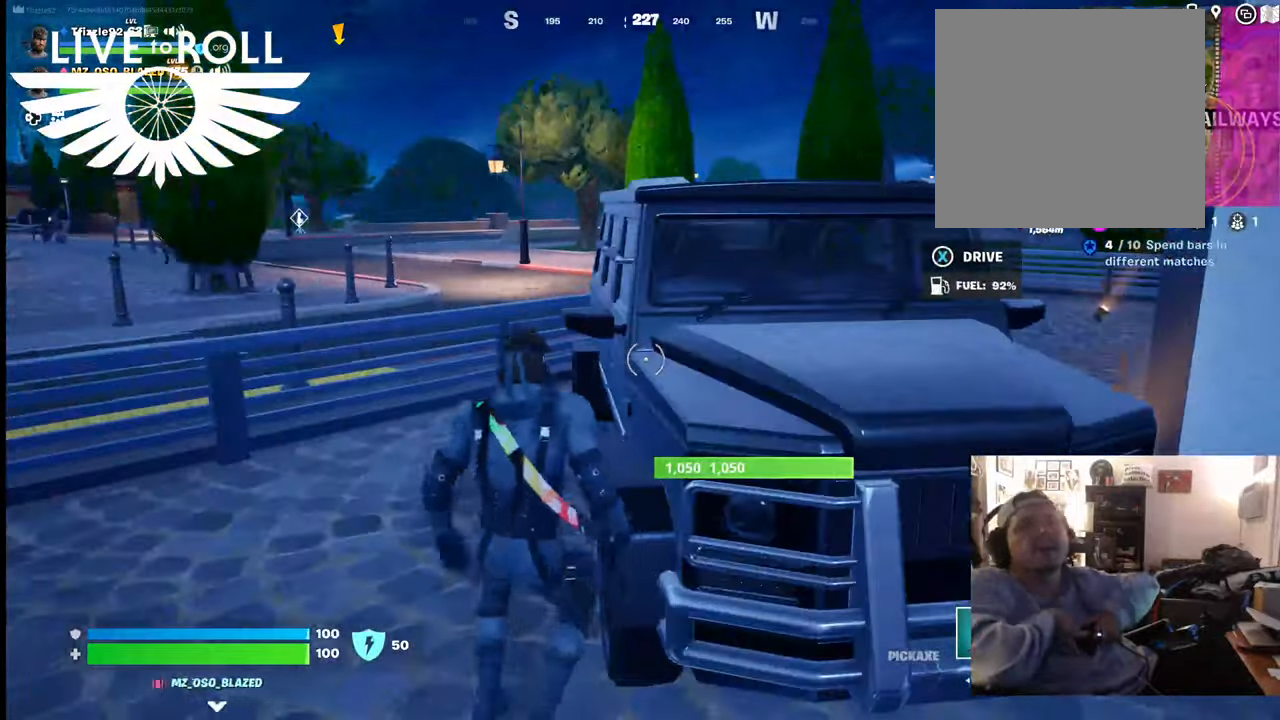
{"buttons": [], "left_stick": "left", "right_stick": "center", "events": [[267, "left_stick", "left"]]}
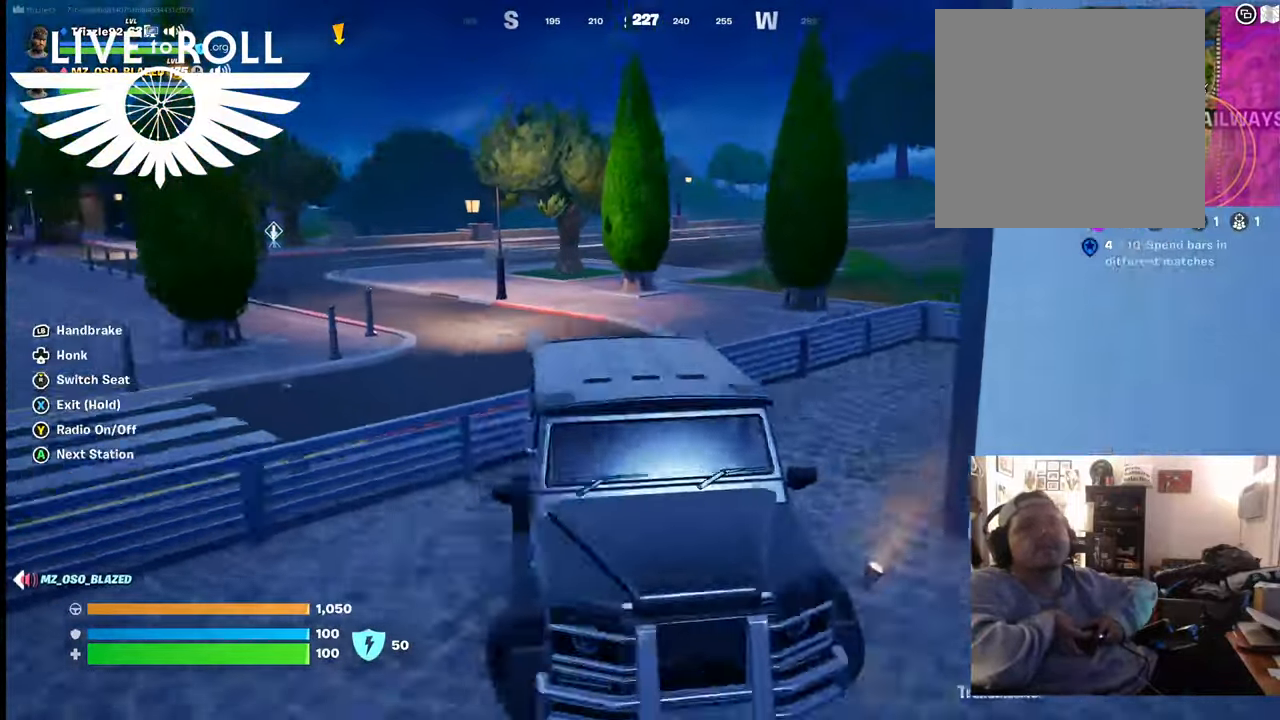
{"buttons": [], "left_stick": "center", "right_stick": "center", "events": [[100, "left_stick", "up-left"], [367, "left_stick", "center"]]}
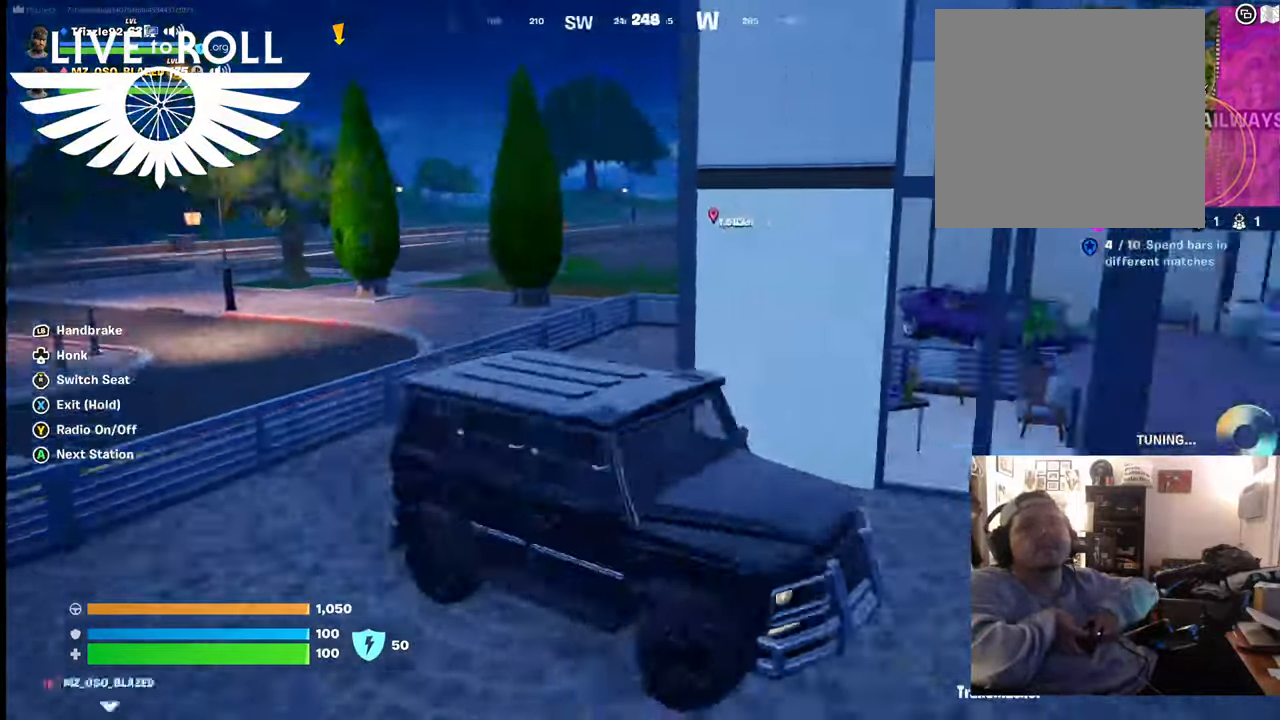
{"buttons": [], "left_stick": "center", "right_stick": "right", "events": [[34, "left_stick", "down-right"], [434, "left_stick", "center"], [500, "right_stick", "right"]]}
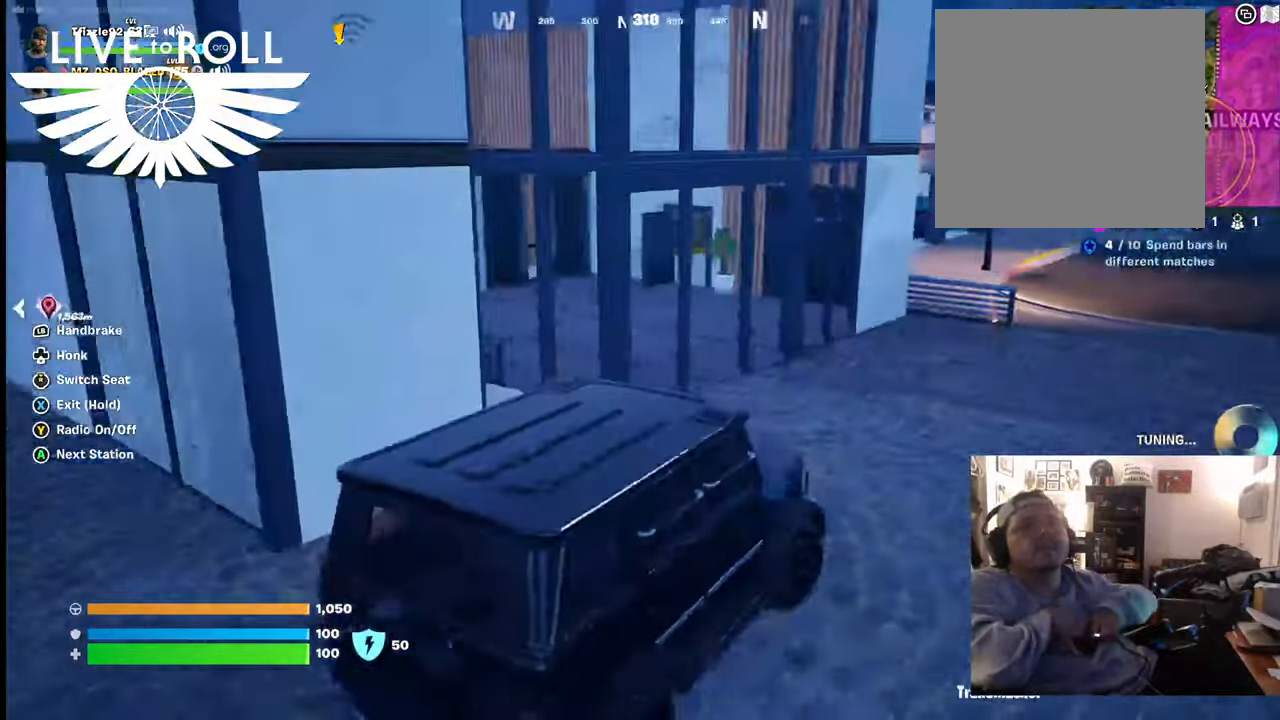
{"buttons": [], "left_stick": "center", "right_stick": "right", "events": []}
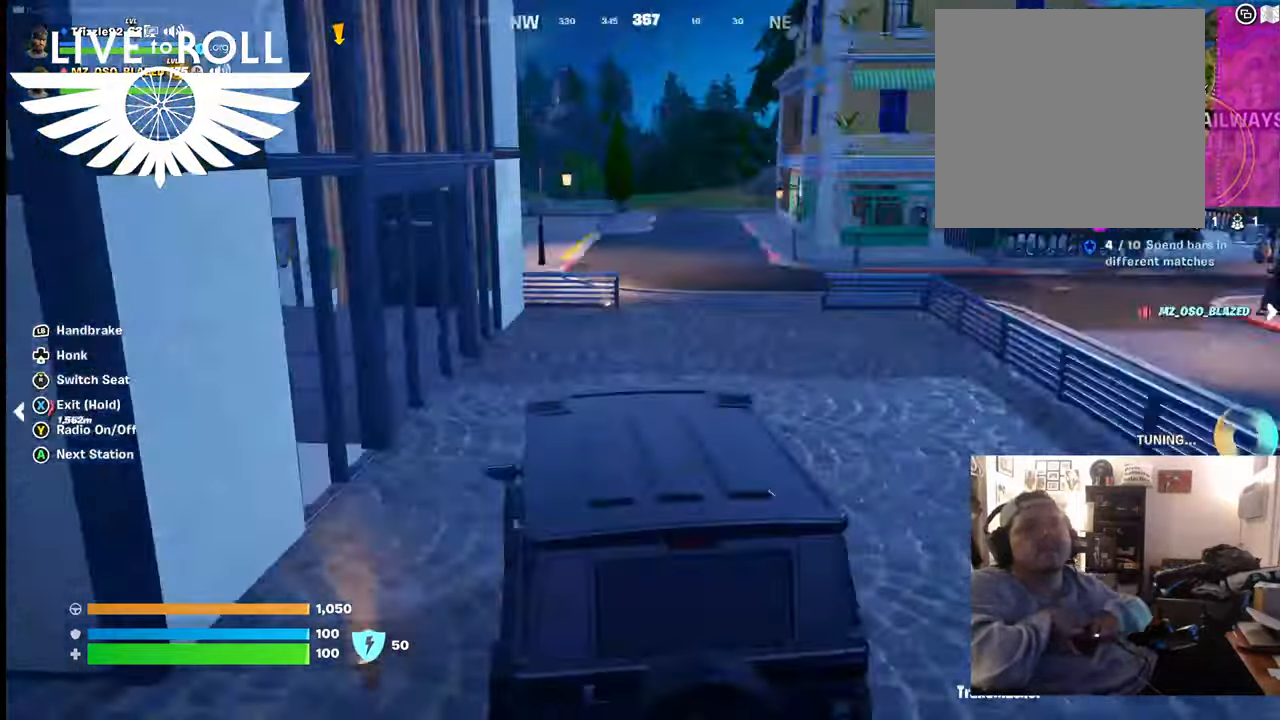
{"buttons": [], "left_stick": "center", "right_stick": "center", "events": [[34, "right_stick", "center"], [100, "left_stick", "down"], [300, "left_stick", "center"]]}
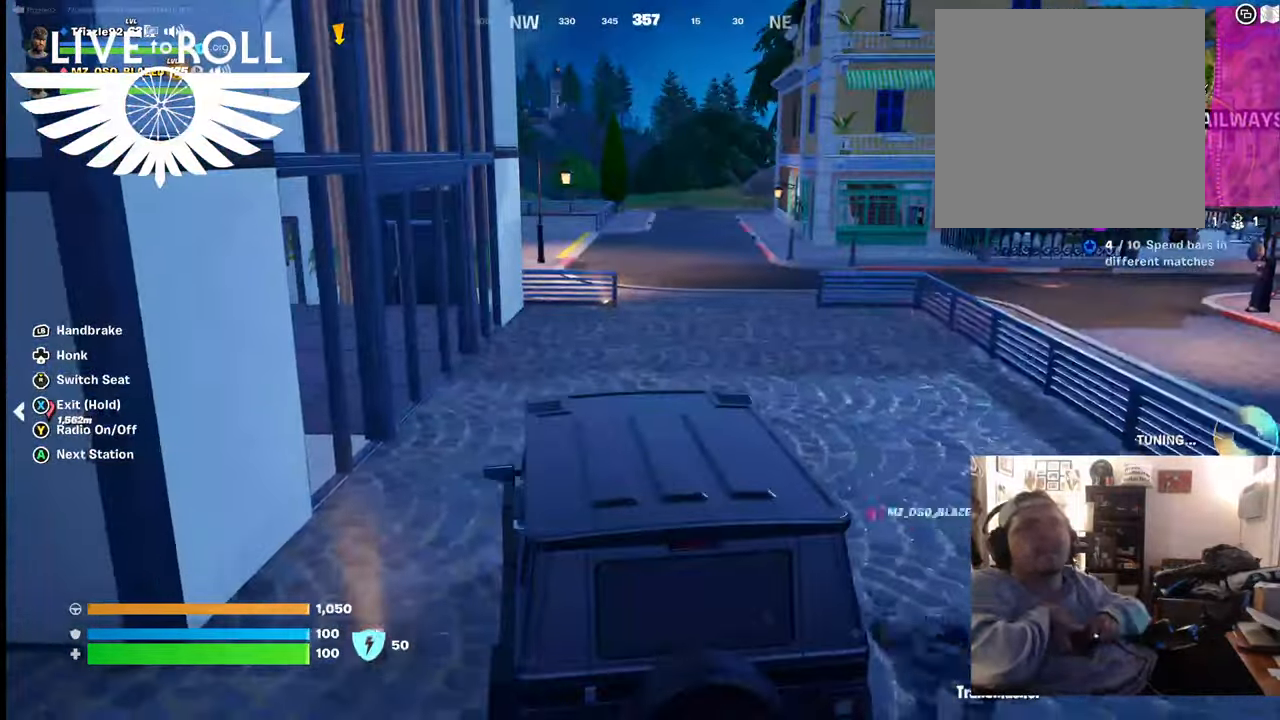
{"buttons": [], "left_stick": "down", "right_stick": "center", "events": [[167, "left_stick", "down"]]}
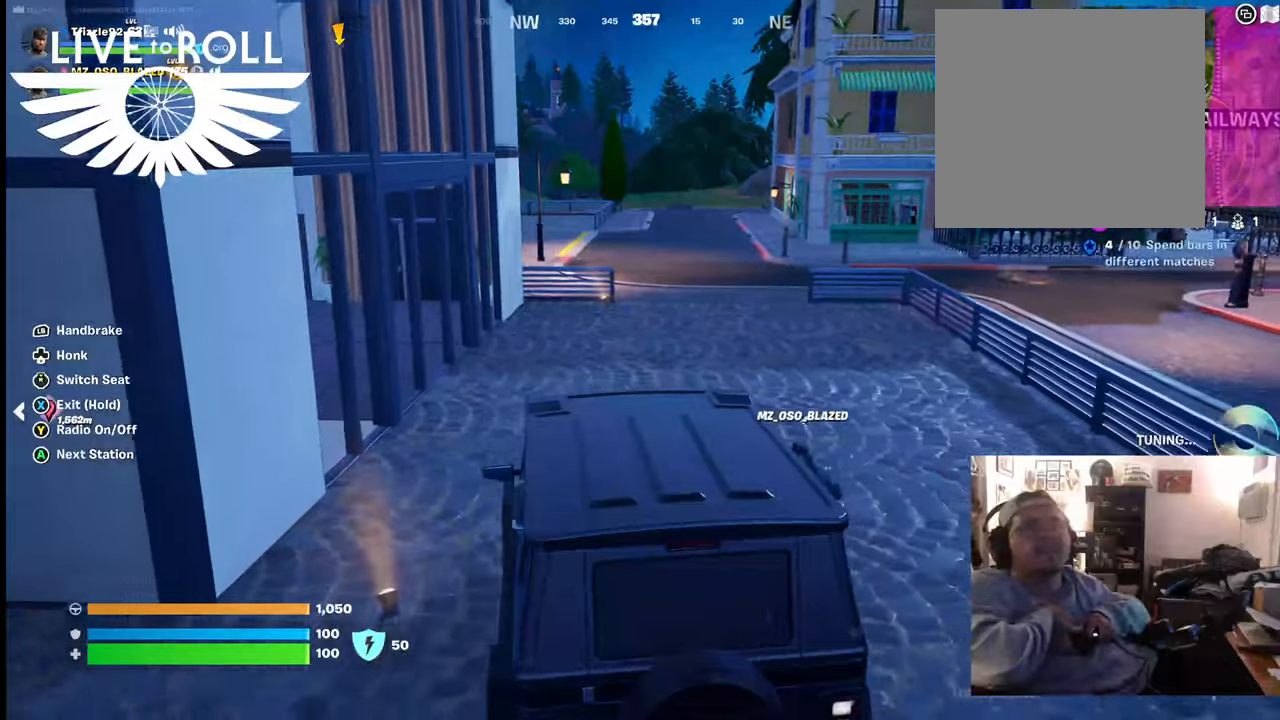
{"buttons": [], "left_stick": "down", "right_stick": "center", "events": [[100, "left_stick", "center"], [334, "left_stick", "down"]]}
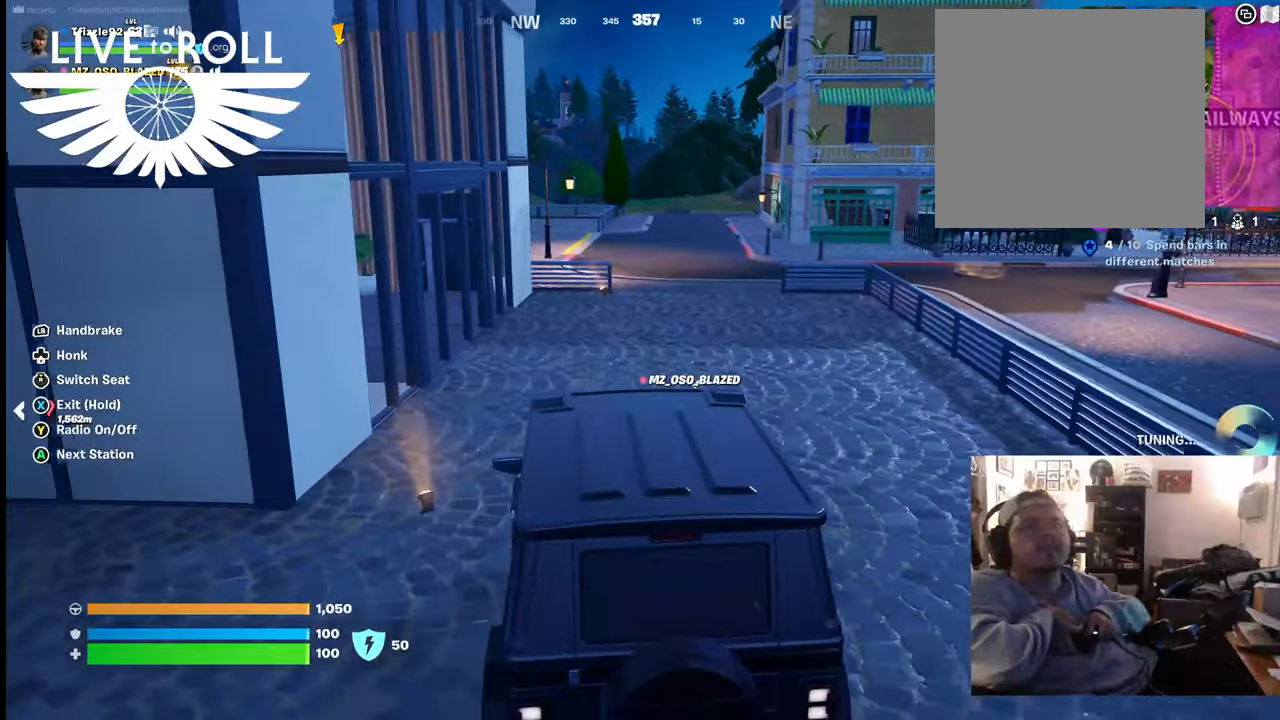
{"buttons": [], "left_stick": "down", "right_stick": "center", "events": []}